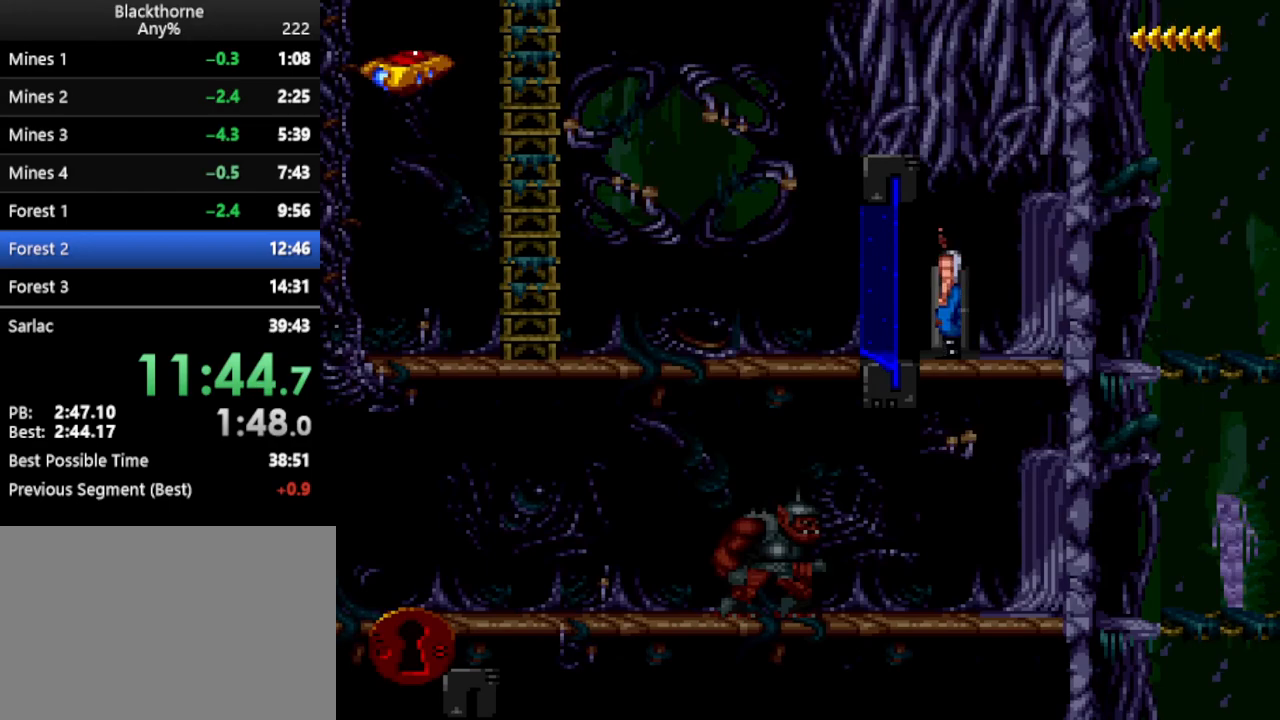
Gameplay with keyboard; each line is a JSON object with the keys held at the frame after it. "events" lists presses ("down") and releases ("up") of ".", "/", "a", "comma", "d", "minus", "num0", "num1", "num2", "num3", "num4", "num5", "num6", "num7", "num8", "num9", "return", "s", "space" and "w" between this image and that frame as [ms after this image, input, new state], when the widget could be followed in between. No other keys are recorded. Mouse input is not recorded.
{"keys": ["a"], "events": [[133, "w", "up"], [233, "a", "down"]]}
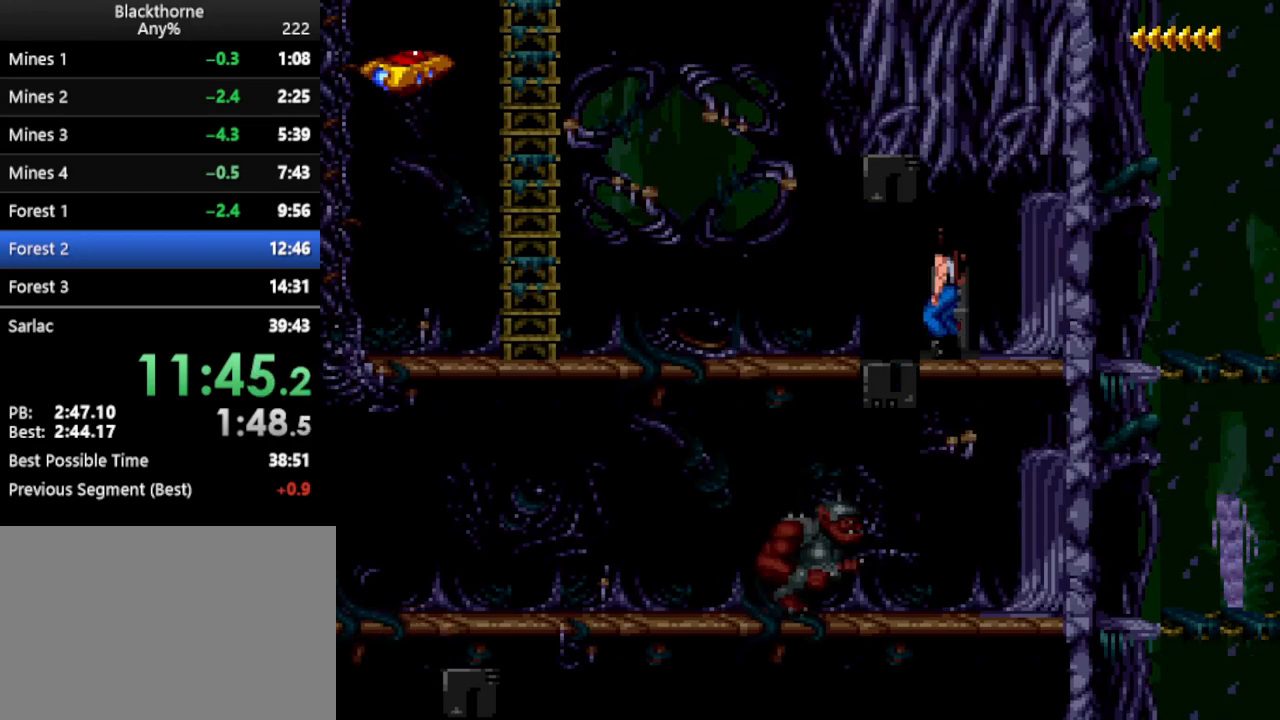
{"keys": ["a", "num1"], "events": [[233, "num1", "down"]]}
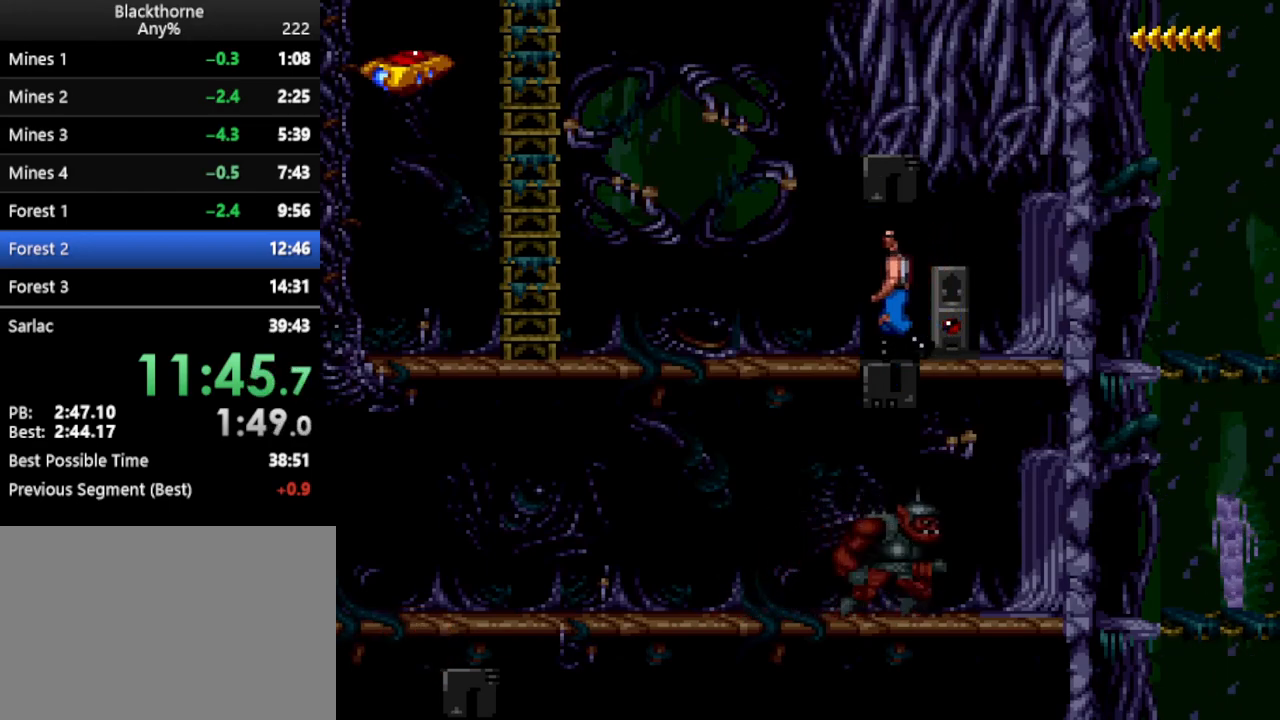
{"keys": ["a"], "events": [[483, "num1", "up"]]}
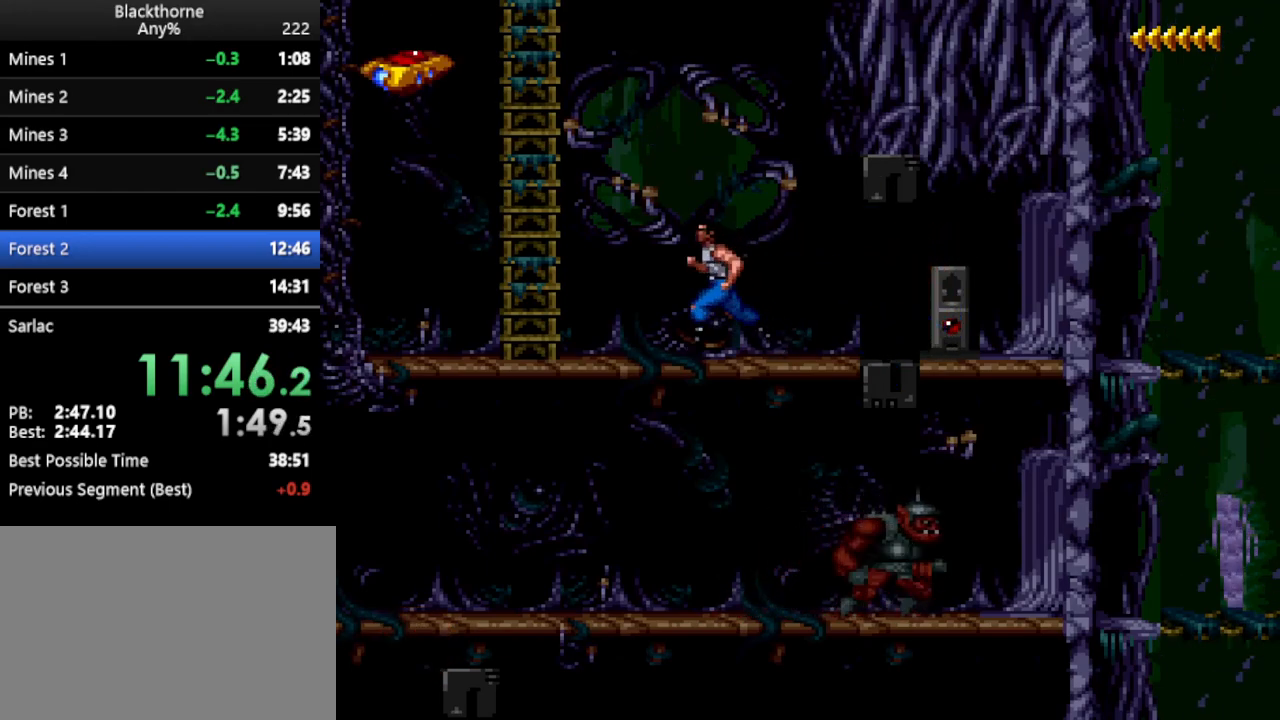
{"keys": ["w"], "events": [[33, "a", "up"], [417, "w", "down"]]}
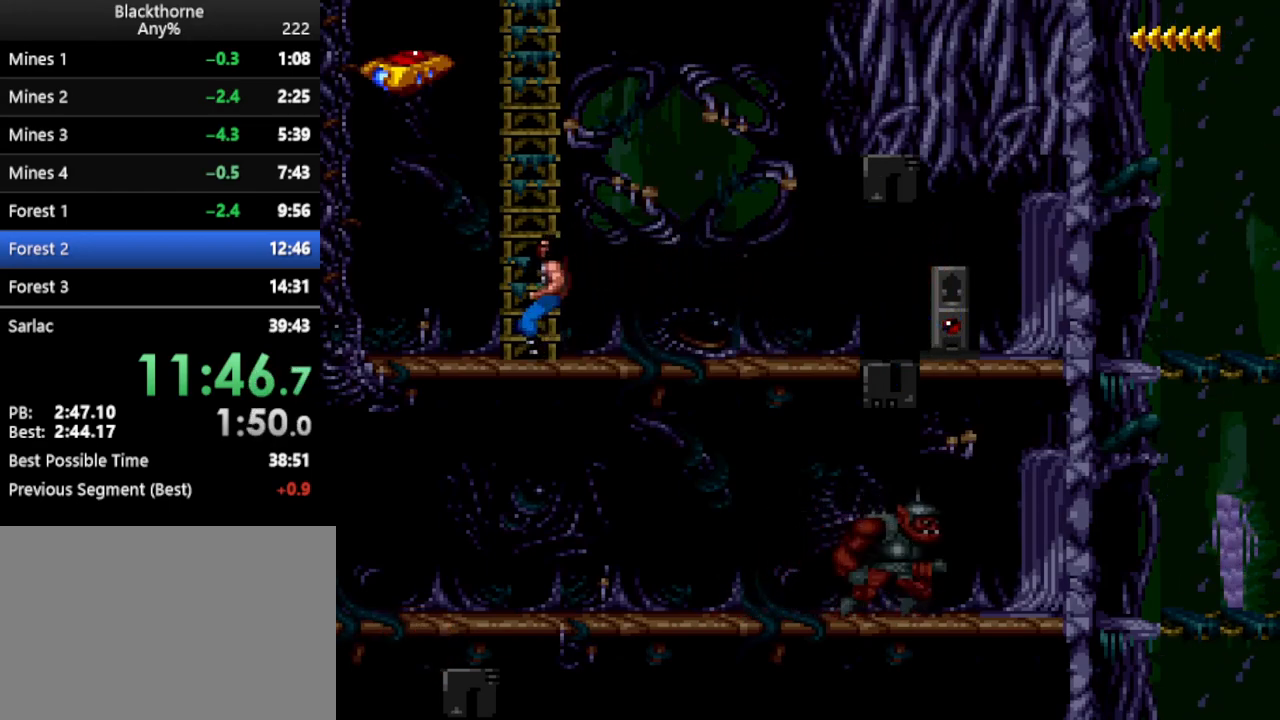
{"keys": ["w"], "events": []}
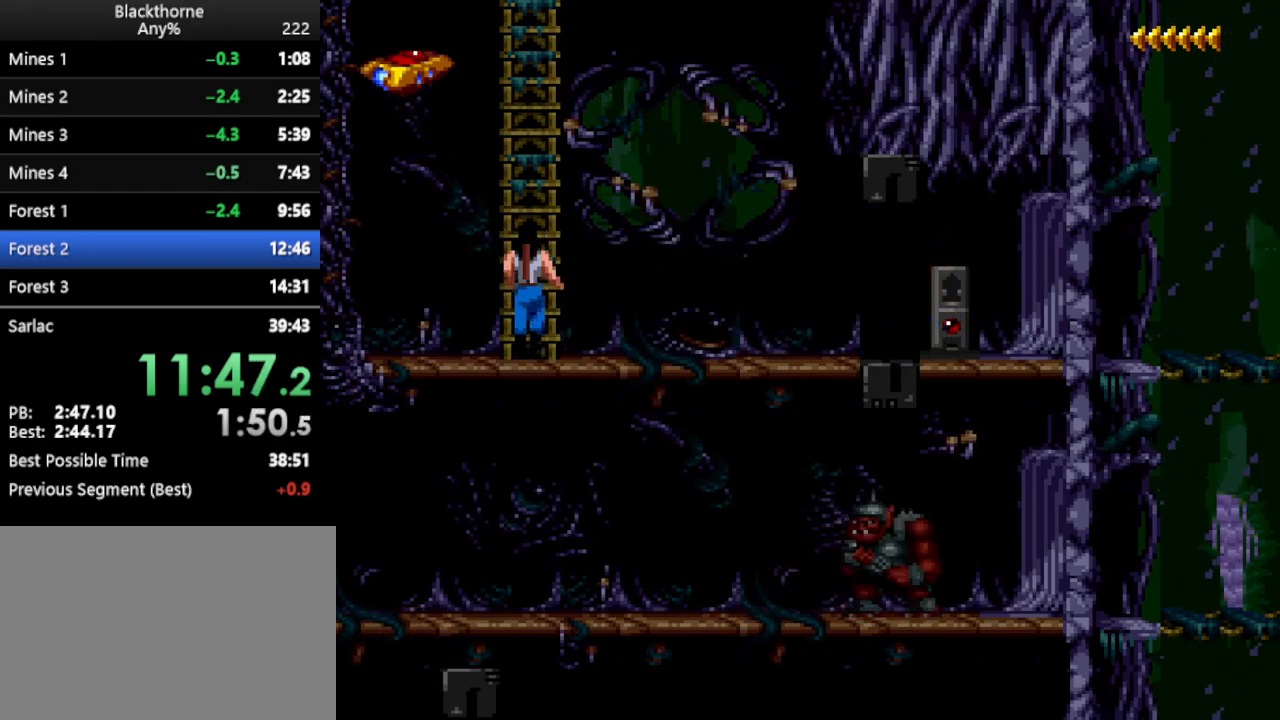
{"keys": ["w"], "events": []}
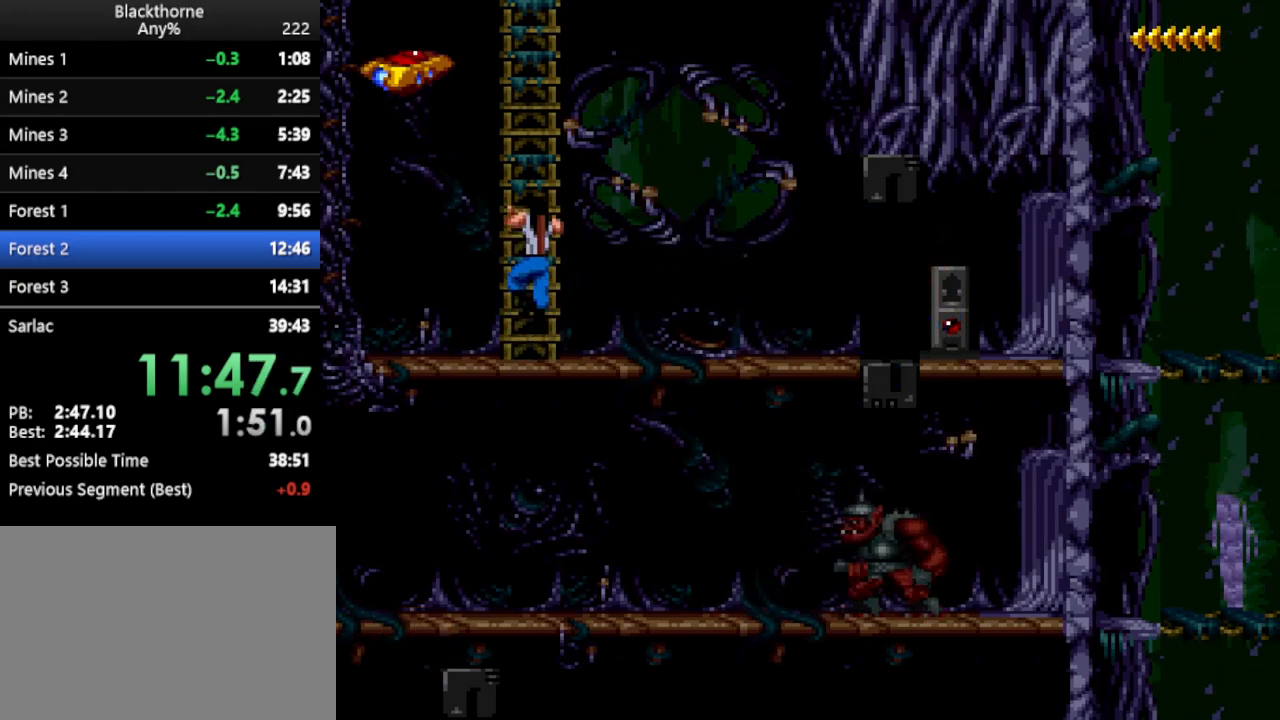
{"keys": ["w"], "events": []}
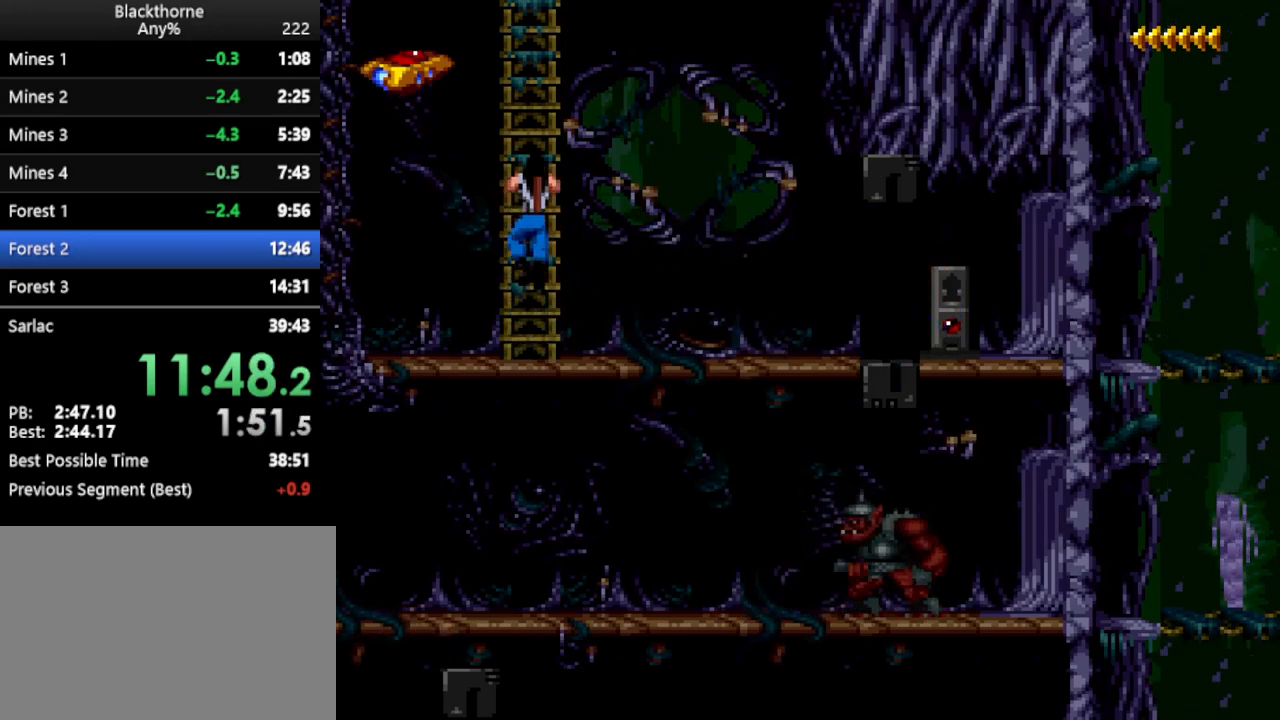
{"keys": ["w"], "events": []}
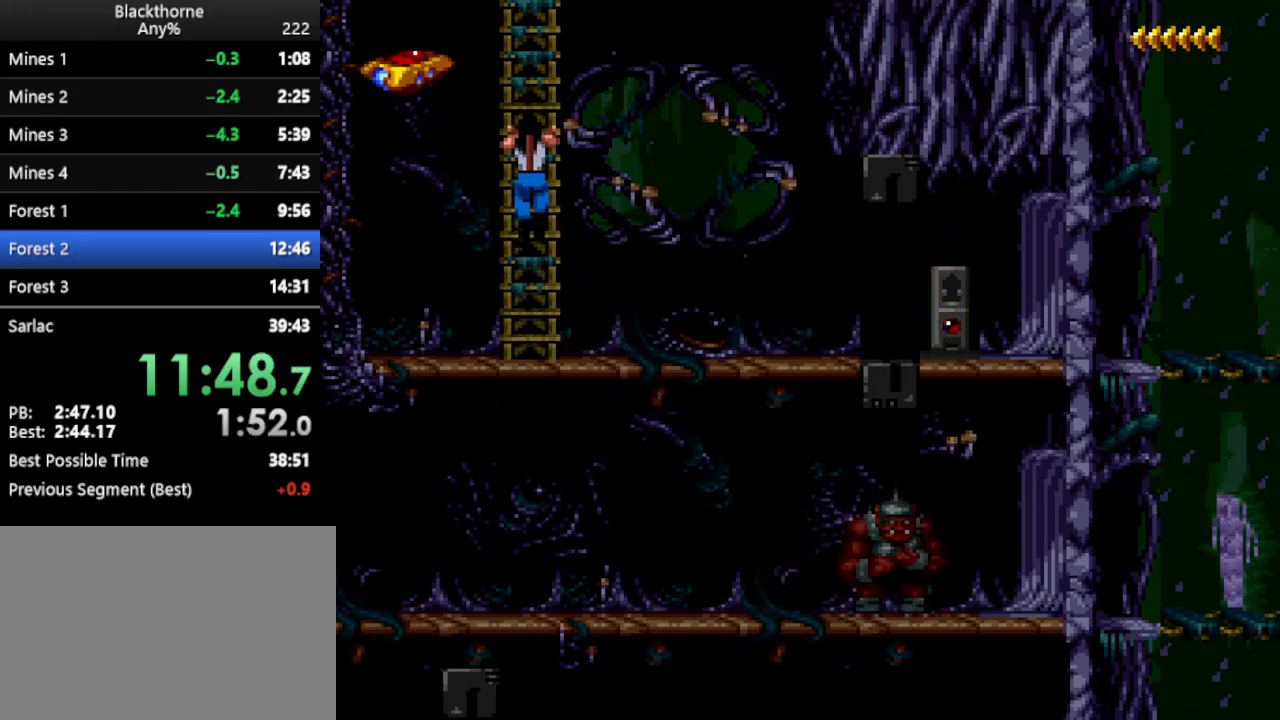
{"keys": ["w"], "events": []}
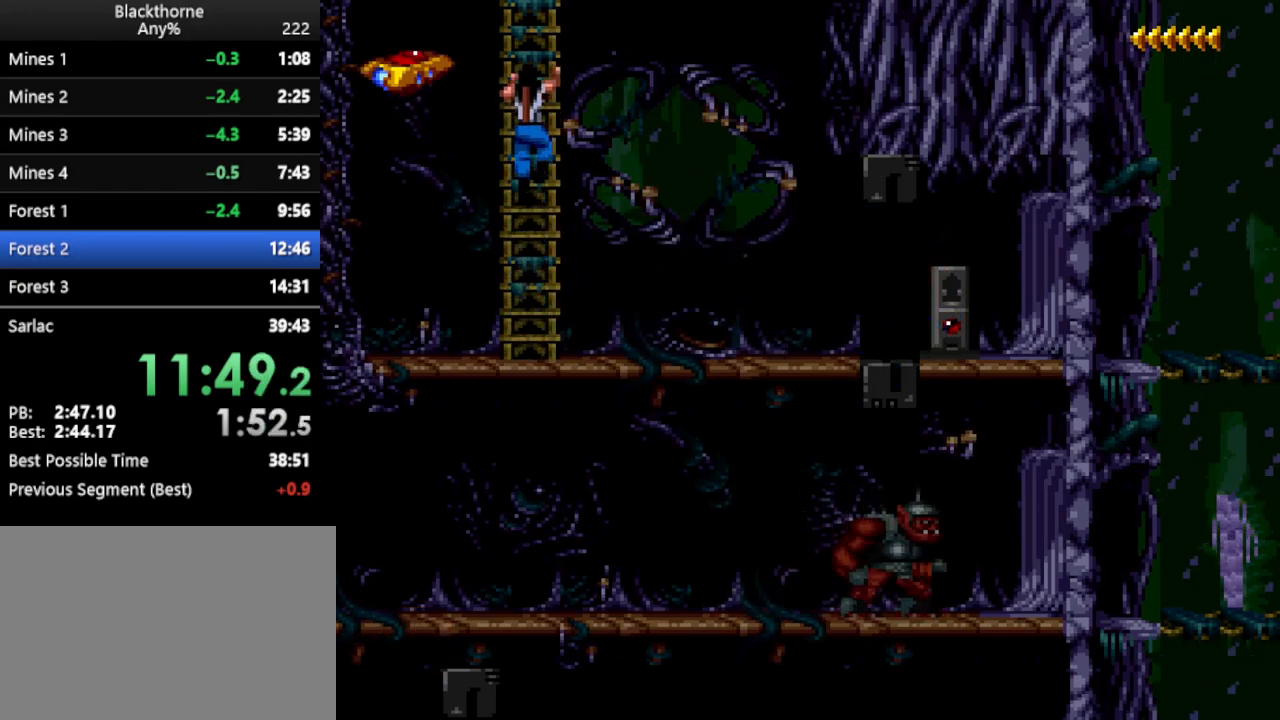
{"keys": ["w"], "events": []}
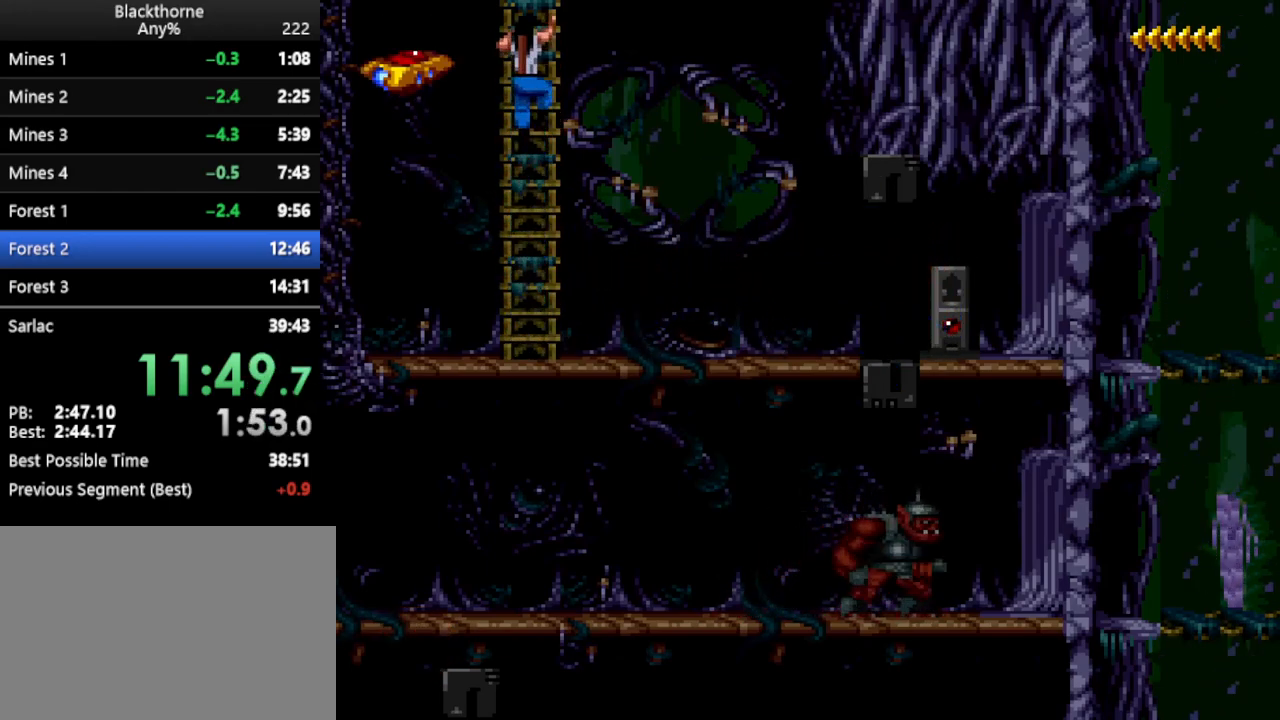
{"keys": ["d", "w"], "events": [[250, "d", "down"]]}
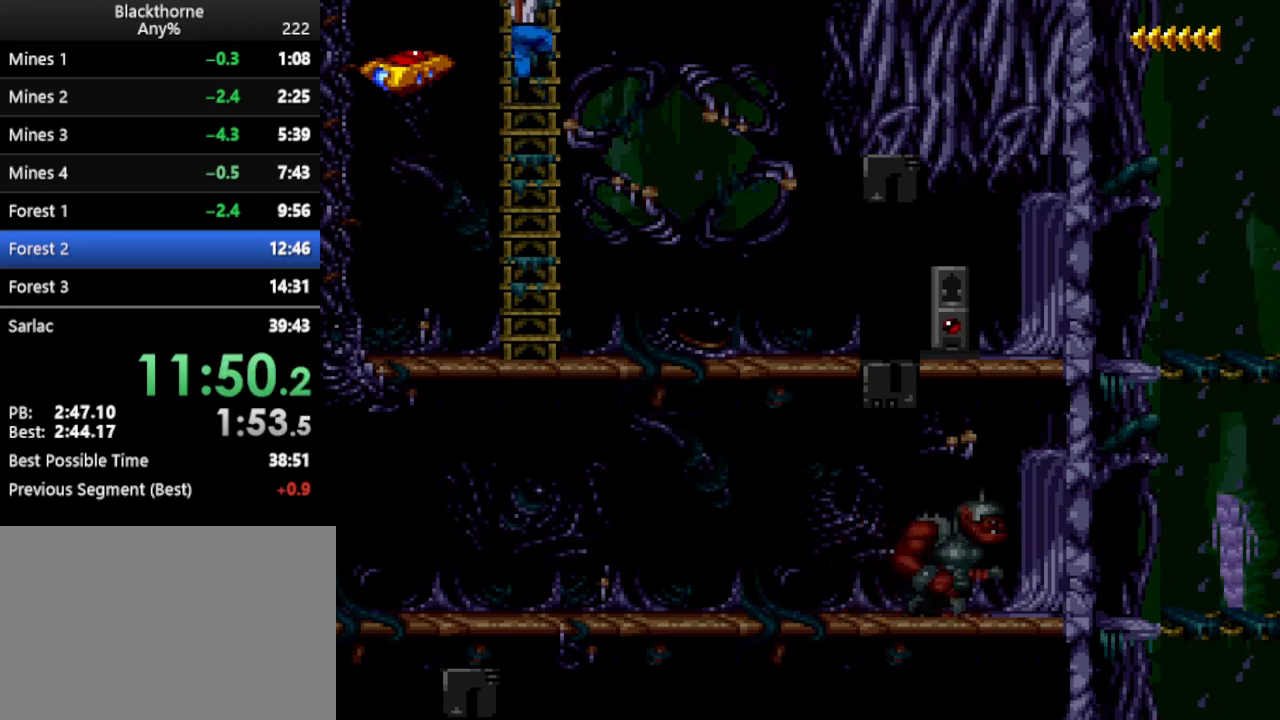
{"keys": ["d", "w"], "events": []}
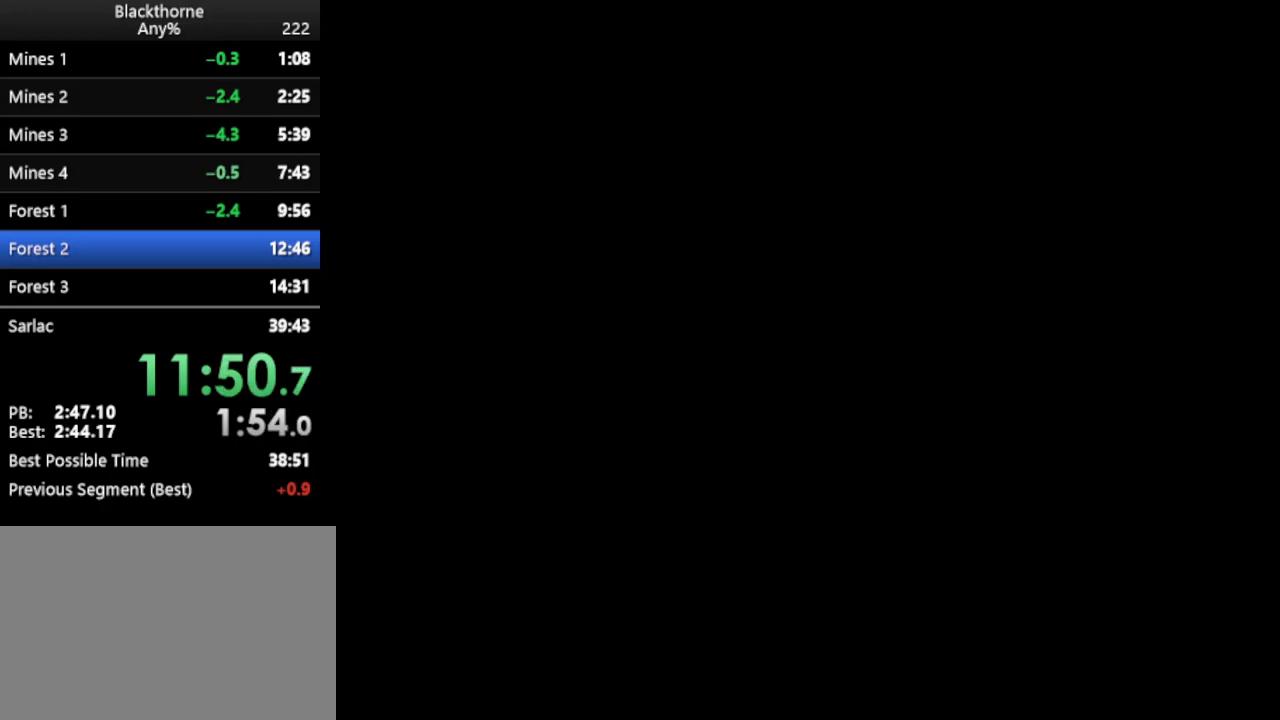
{"keys": ["d", "w"], "events": []}
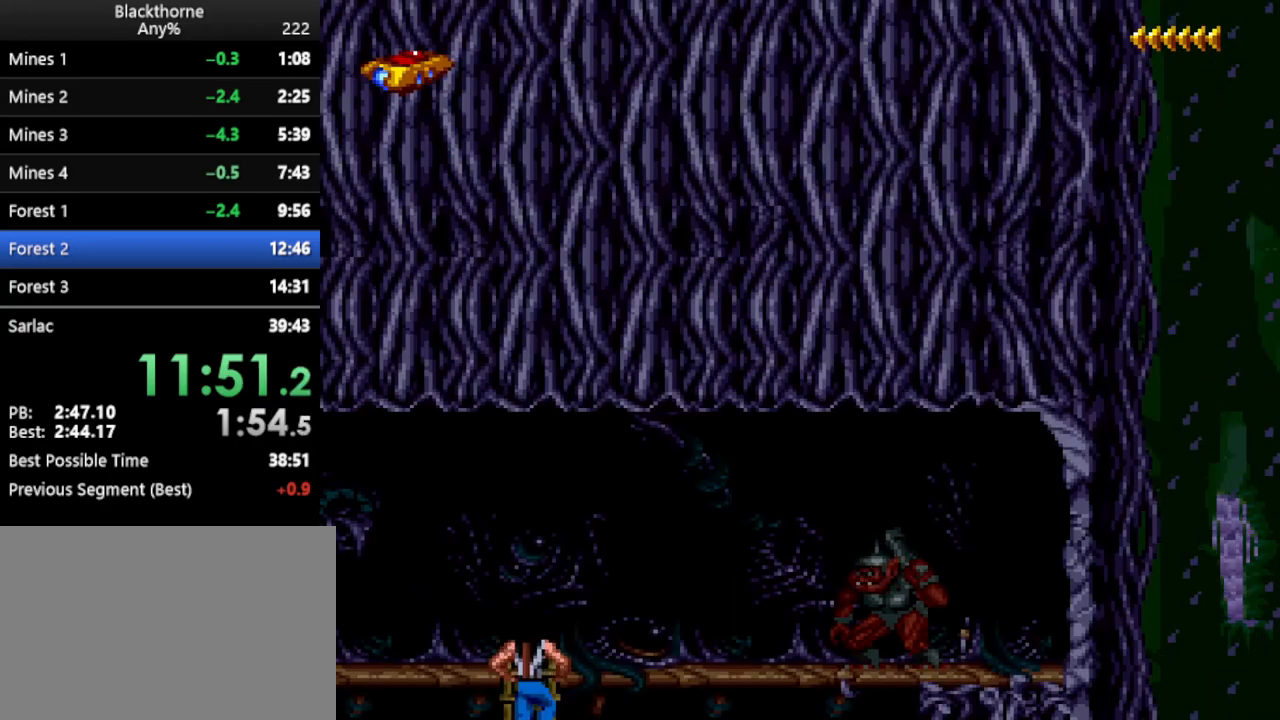
{"keys": ["w"], "events": [[333, "d", "up"]]}
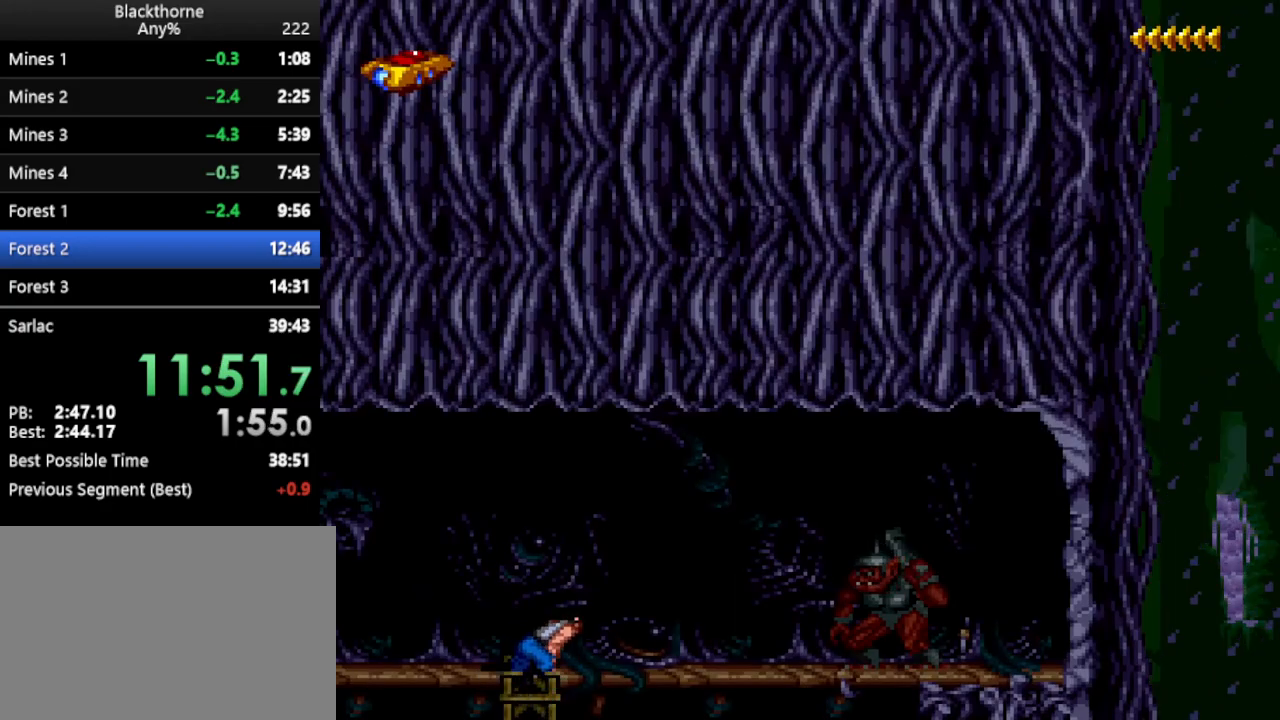
{"keys": ["d"], "events": [[500, "d", "down"], [500, "w", "up"]]}
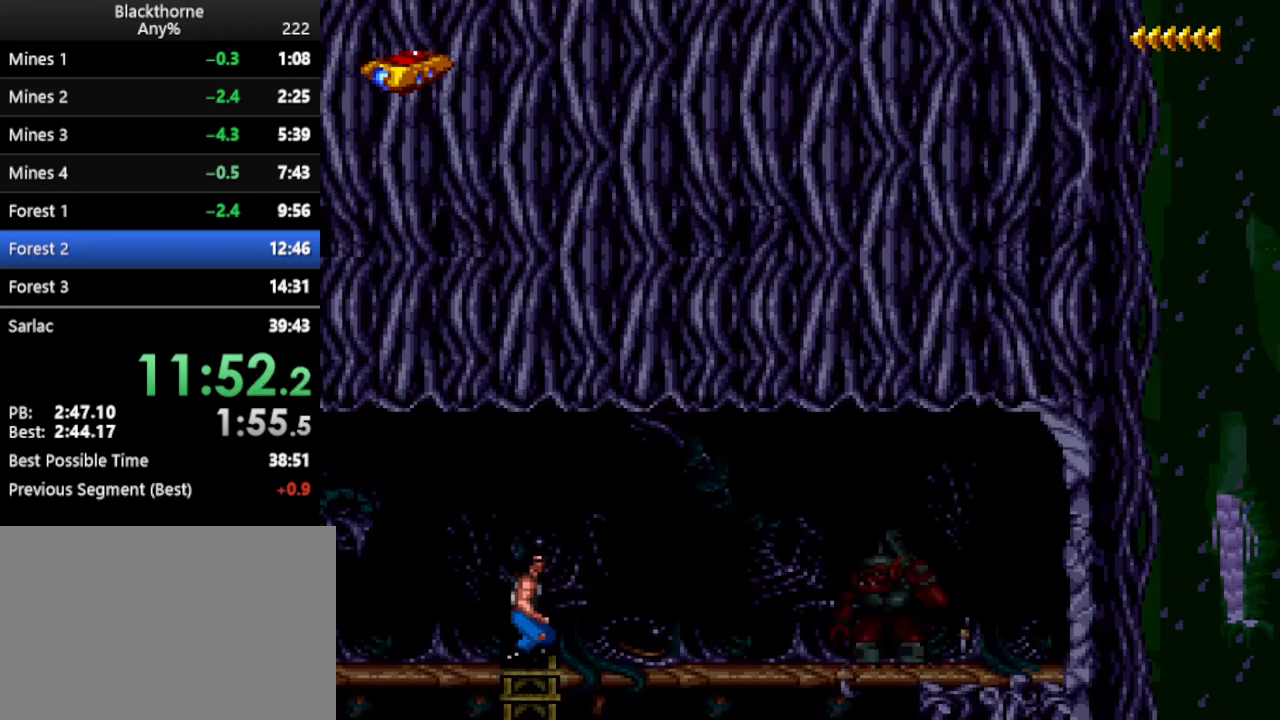
{"keys": ["d", "num1"], "events": [[183, "num1", "down"]]}
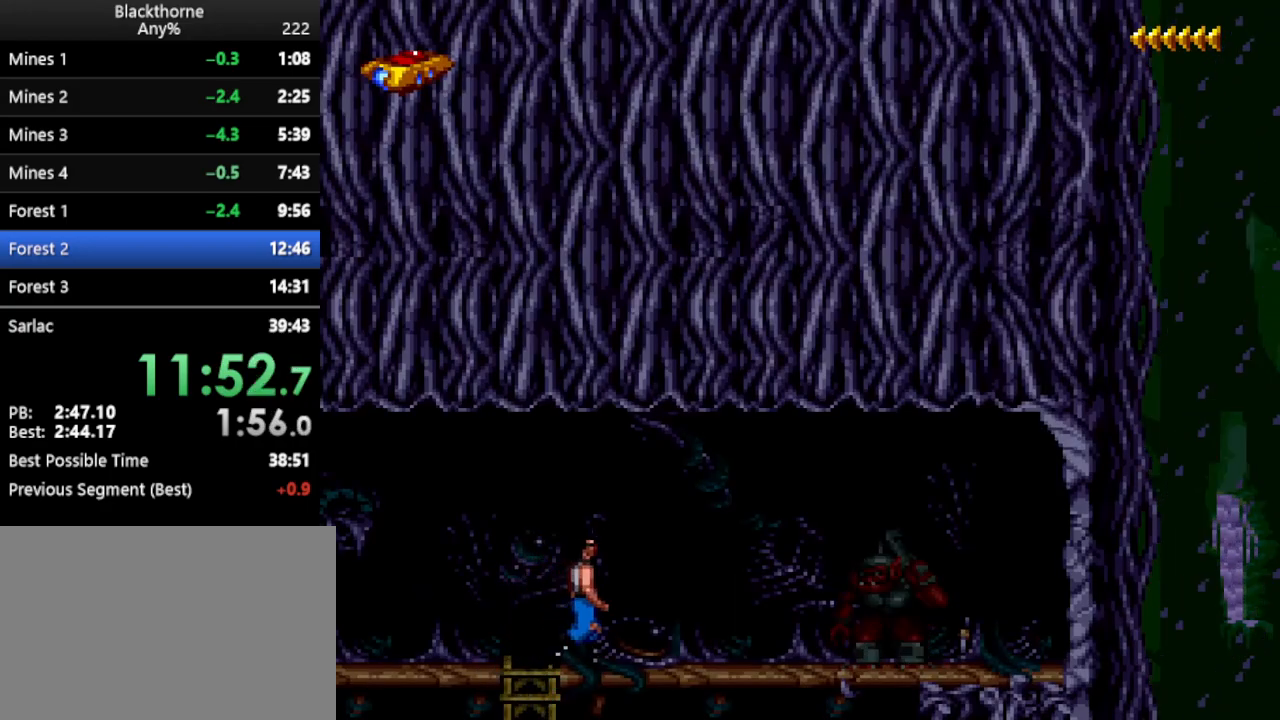
{"keys": [], "events": [[383, "num1", "up"], [433, "d", "up"]]}
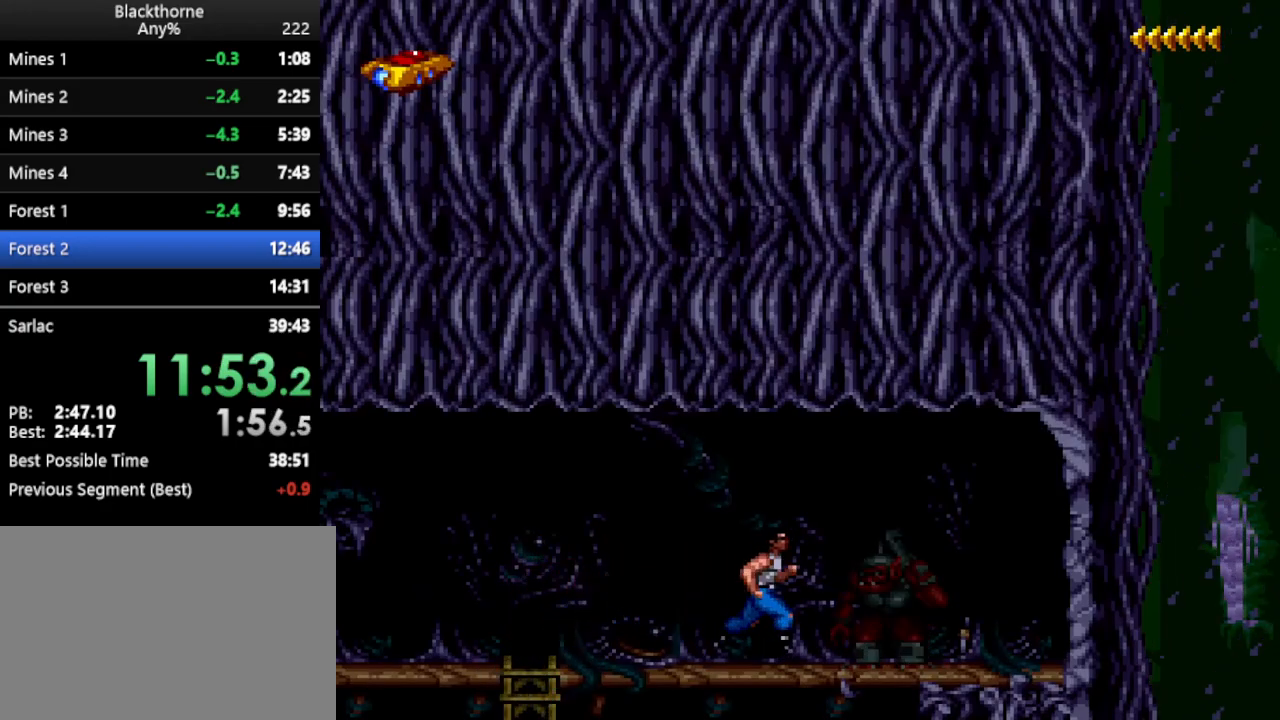
{"keys": [], "events": []}
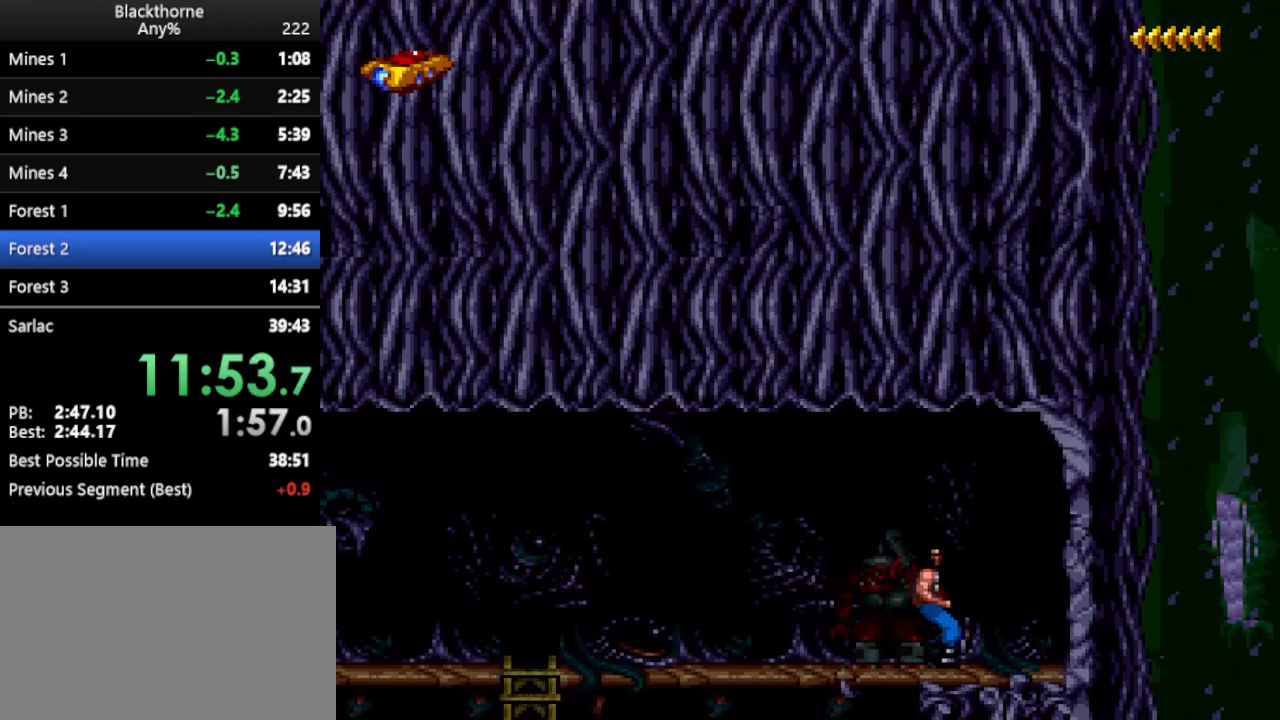
{"keys": ["a"], "events": [[50, "num3", "down"], [83, "num3", "up"], [317, "a", "down"]]}
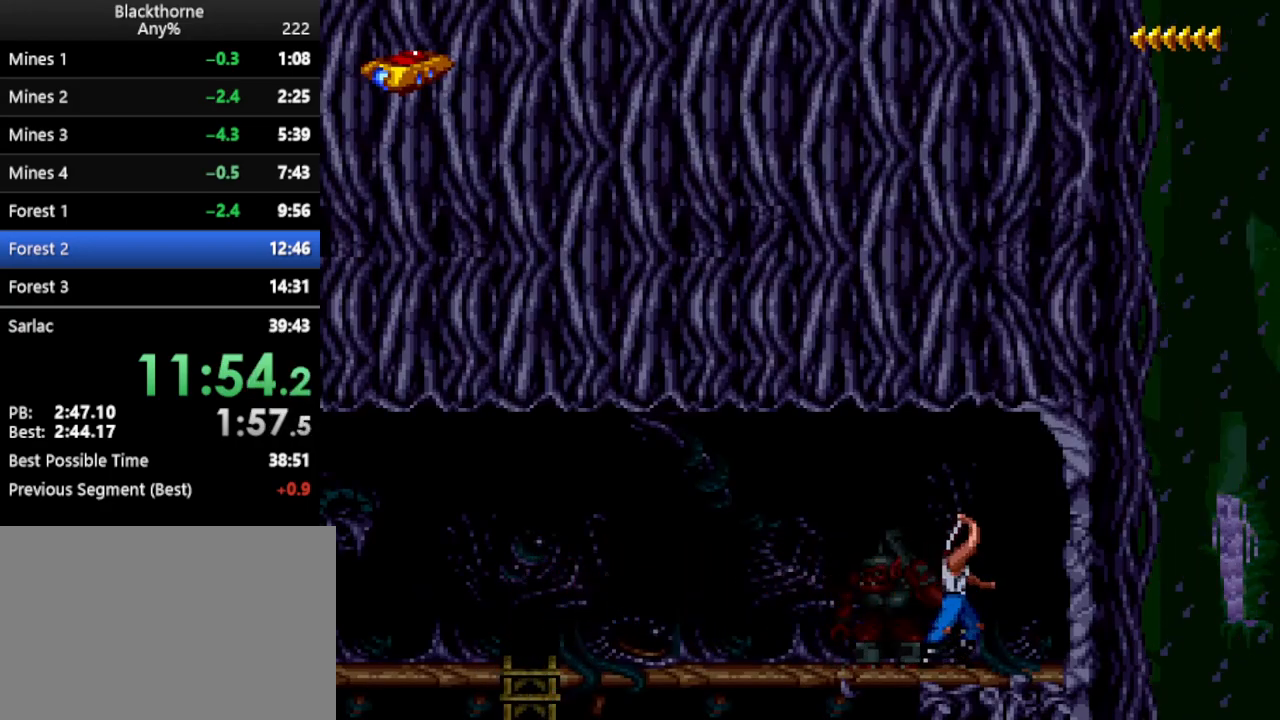
{"keys": [], "events": [[350, "a", "up"]]}
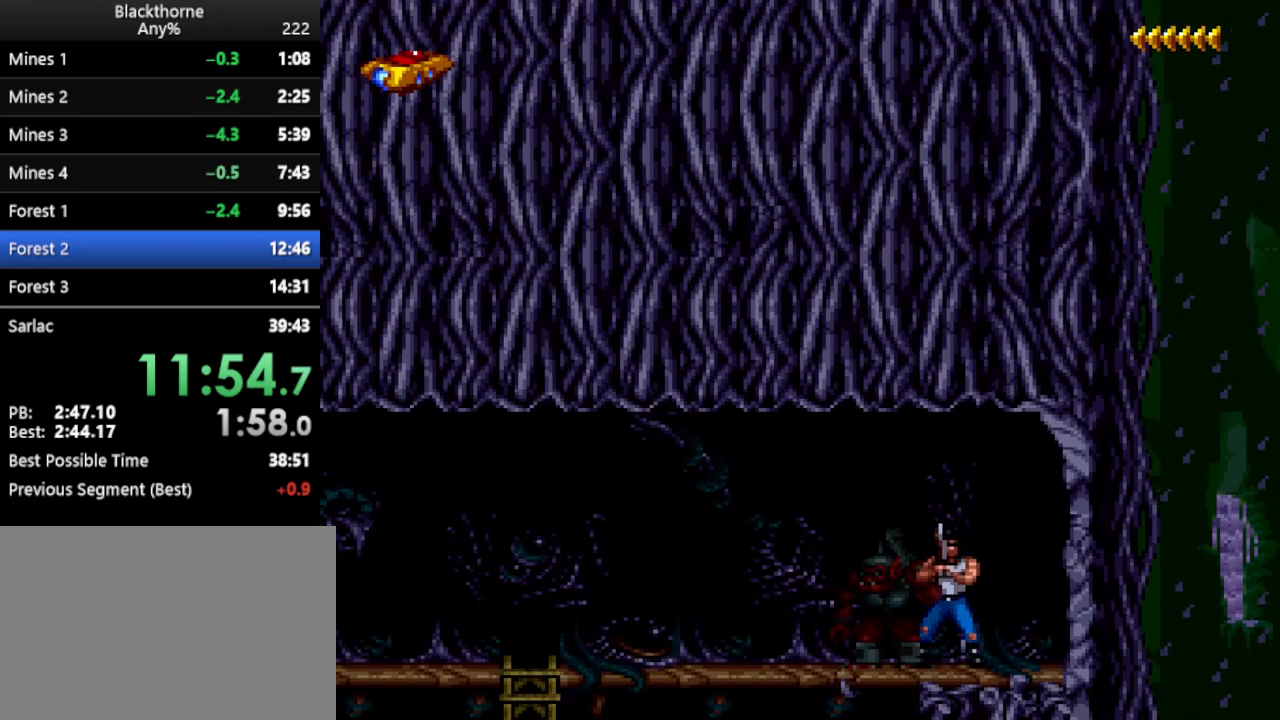
{"keys": [], "events": [[67, "num2", "down"], [167, "num2", "up"], [400, "num2", "down"], [450, "num2", "up"]]}
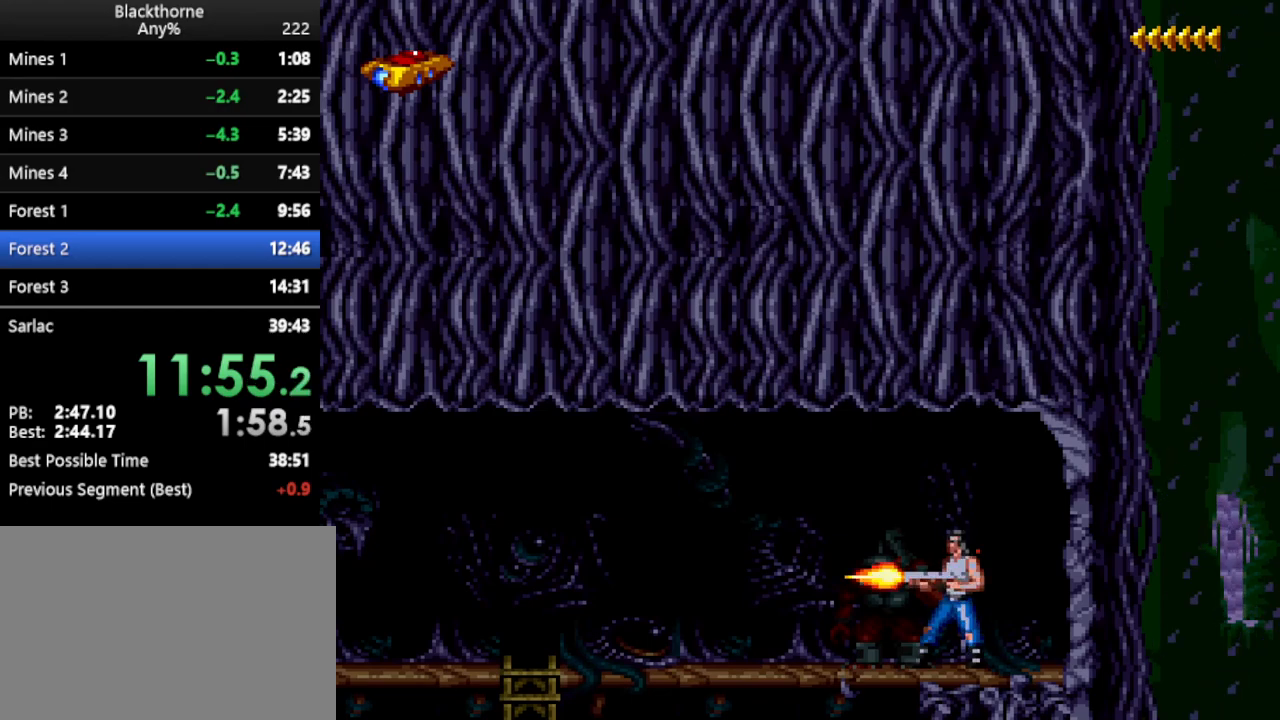
{"keys": [], "events": [[183, "num2", "down"], [267, "num2", "up"]]}
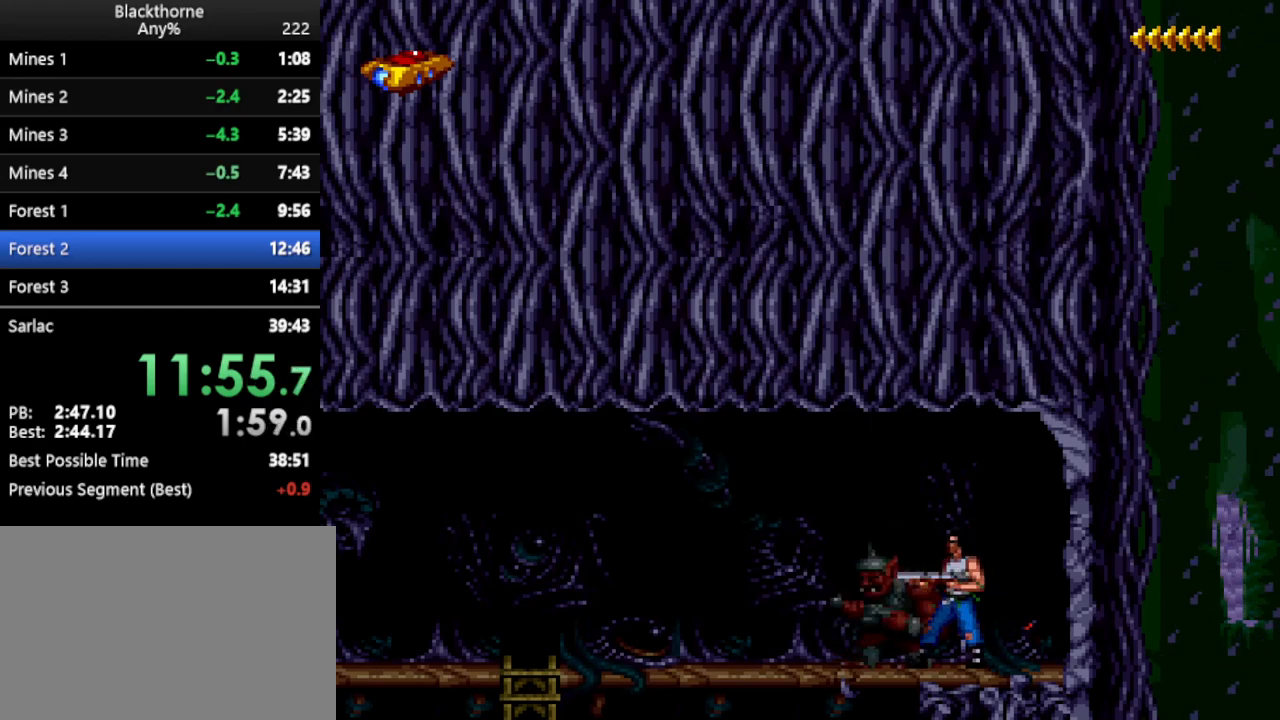
{"keys": [], "events": [[17, "num2", "down"], [100, "num2", "up"], [250, "num3", "down"], [300, "num3", "up"]]}
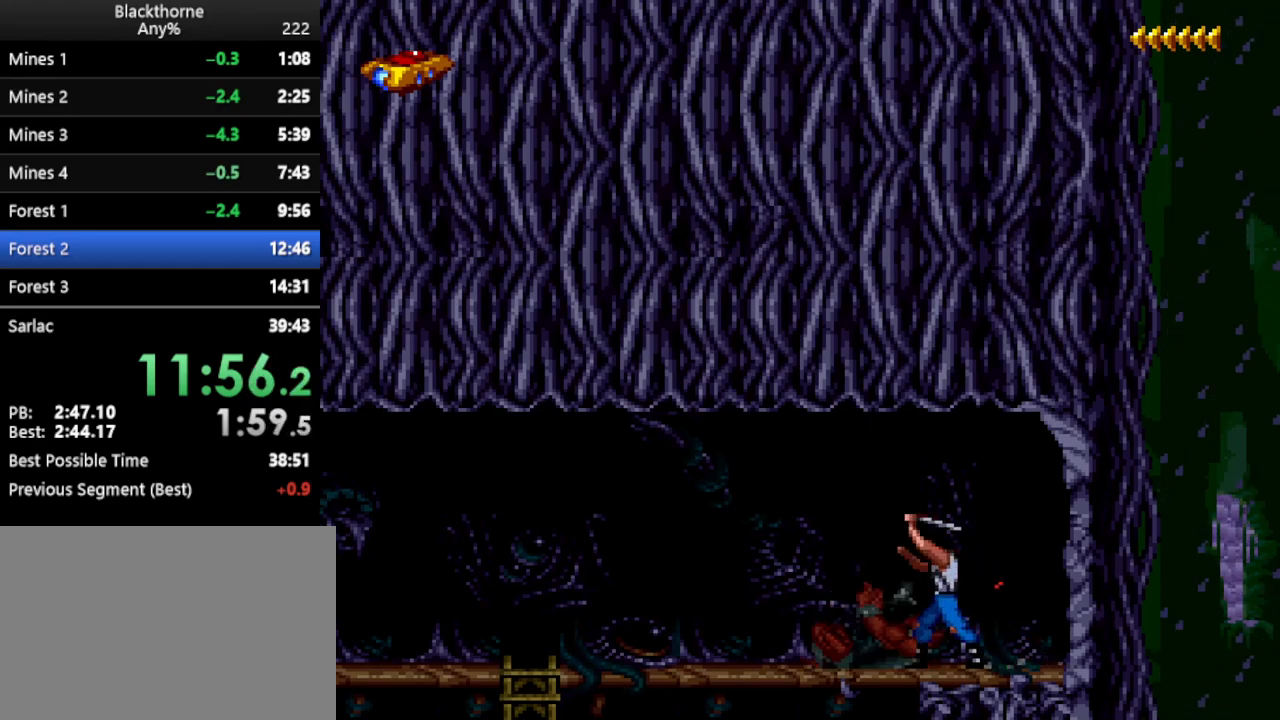
{"keys": ["a"], "events": [[167, "a", "down"]]}
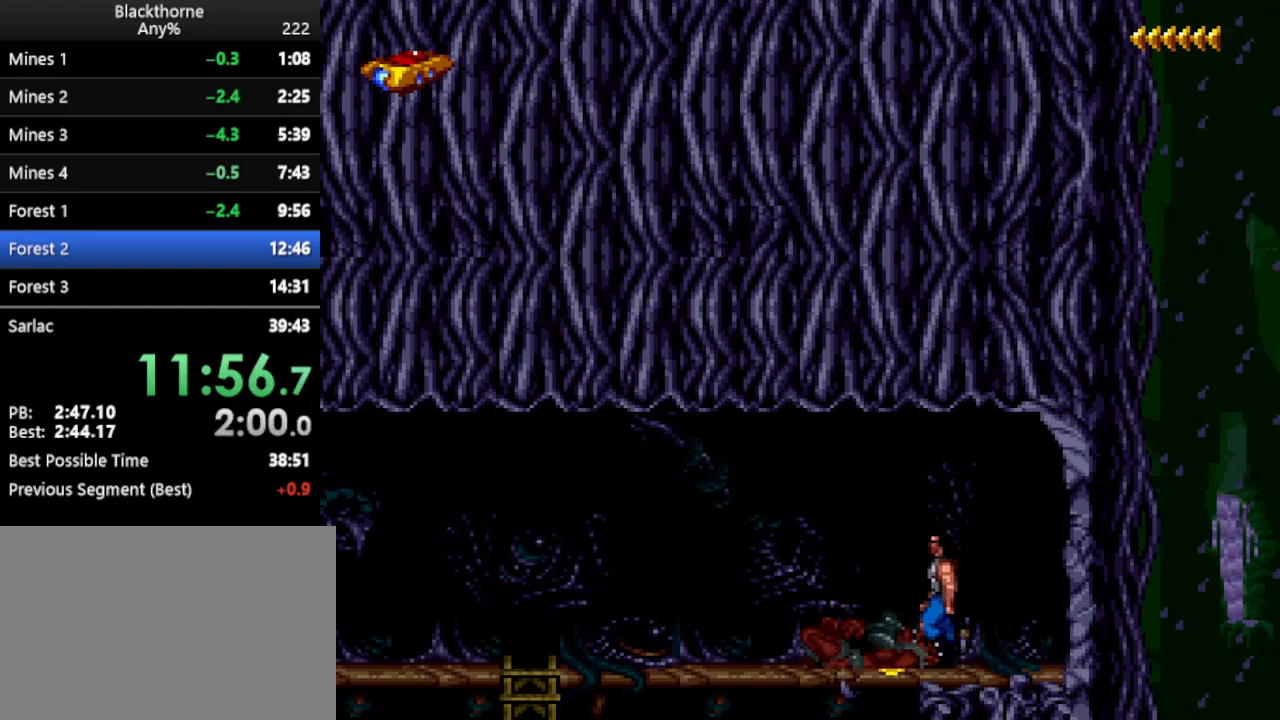
{"keys": ["s"], "events": [[50, "a", "up"], [233, "s", "down"]]}
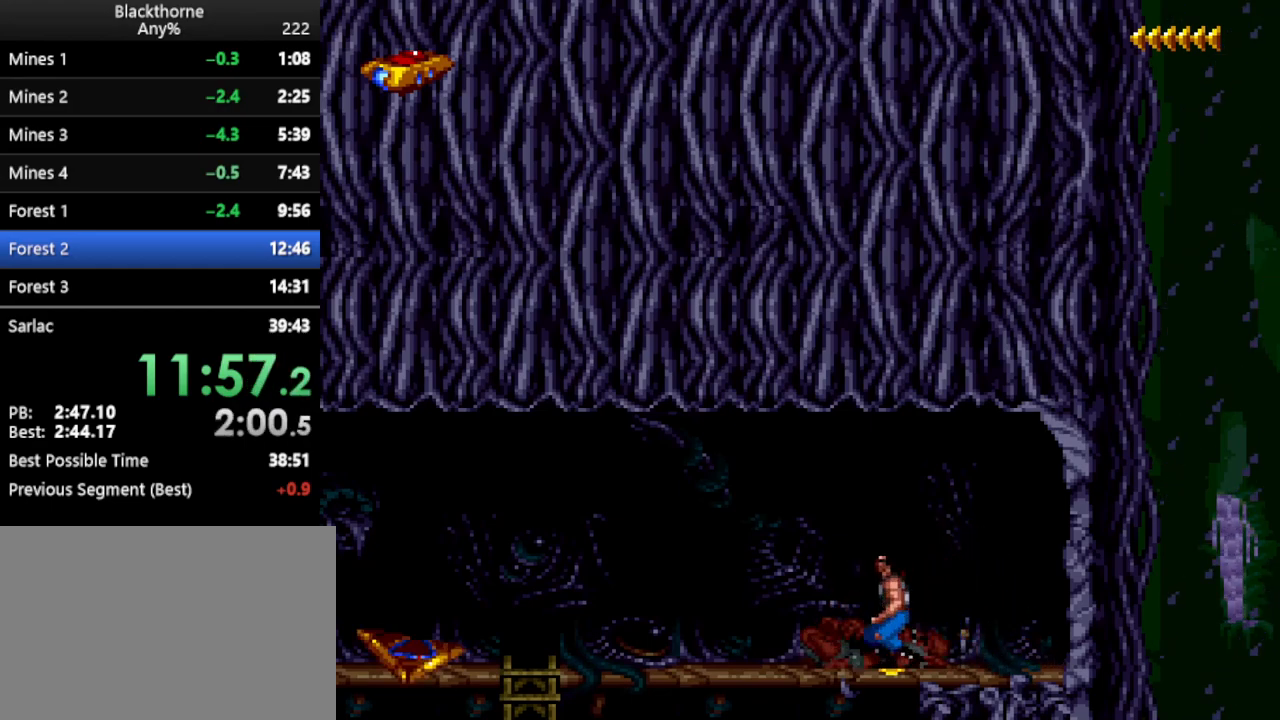
{"keys": ["a", "num1"], "events": [[50, "num1", "down"], [50, "s", "up"], [383, "a", "down"]]}
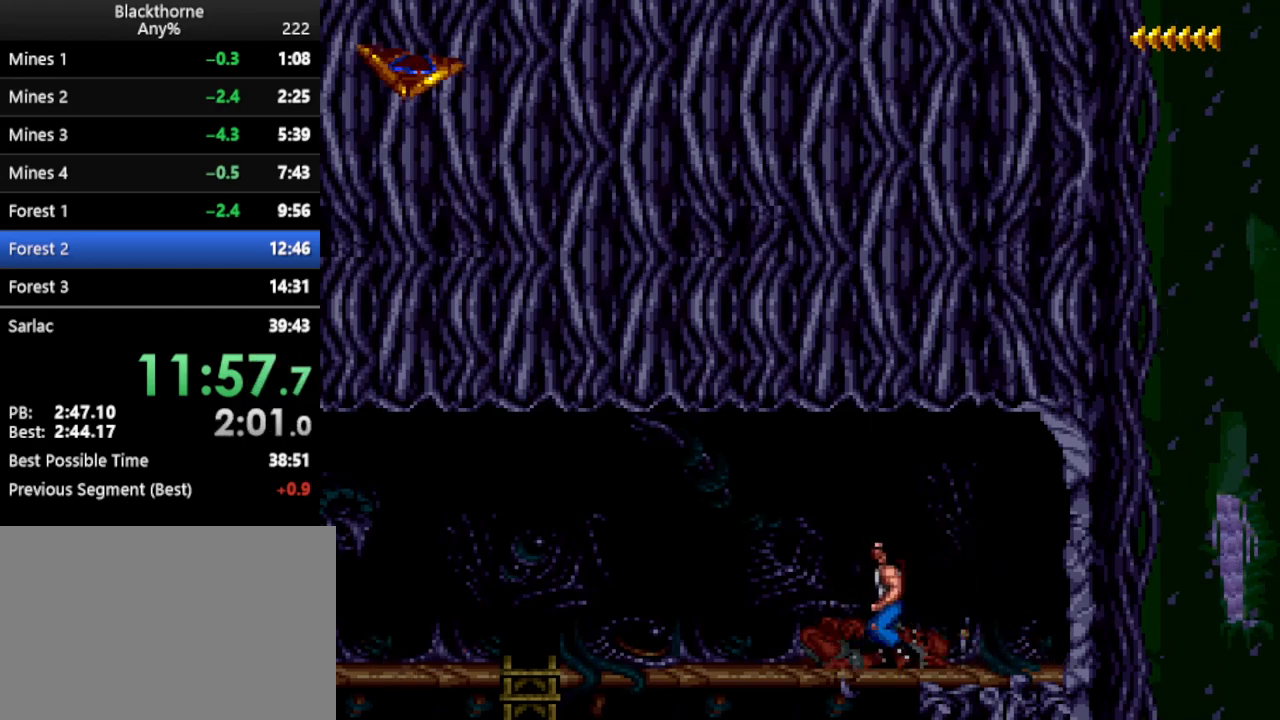
{"keys": ["a", "num1"], "events": []}
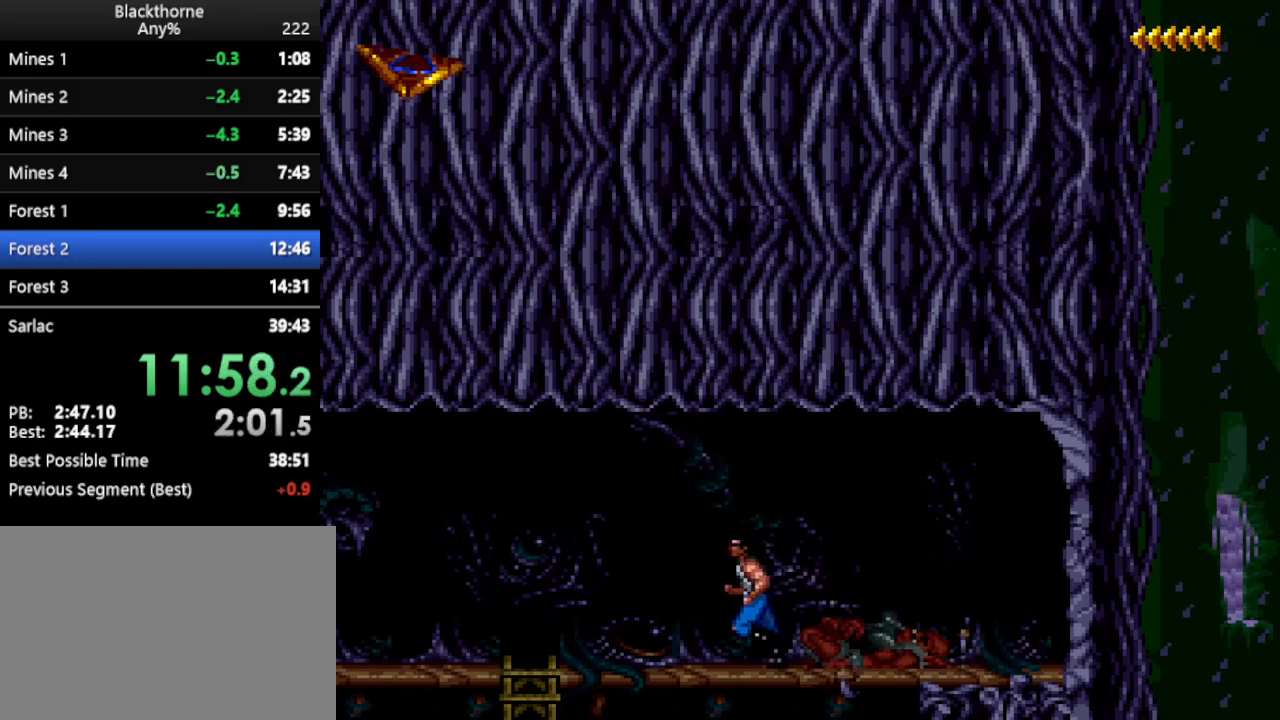
{"keys": ["s"], "events": [[83, "a", "up"], [83, "num1", "up"], [417, "s", "down"]]}
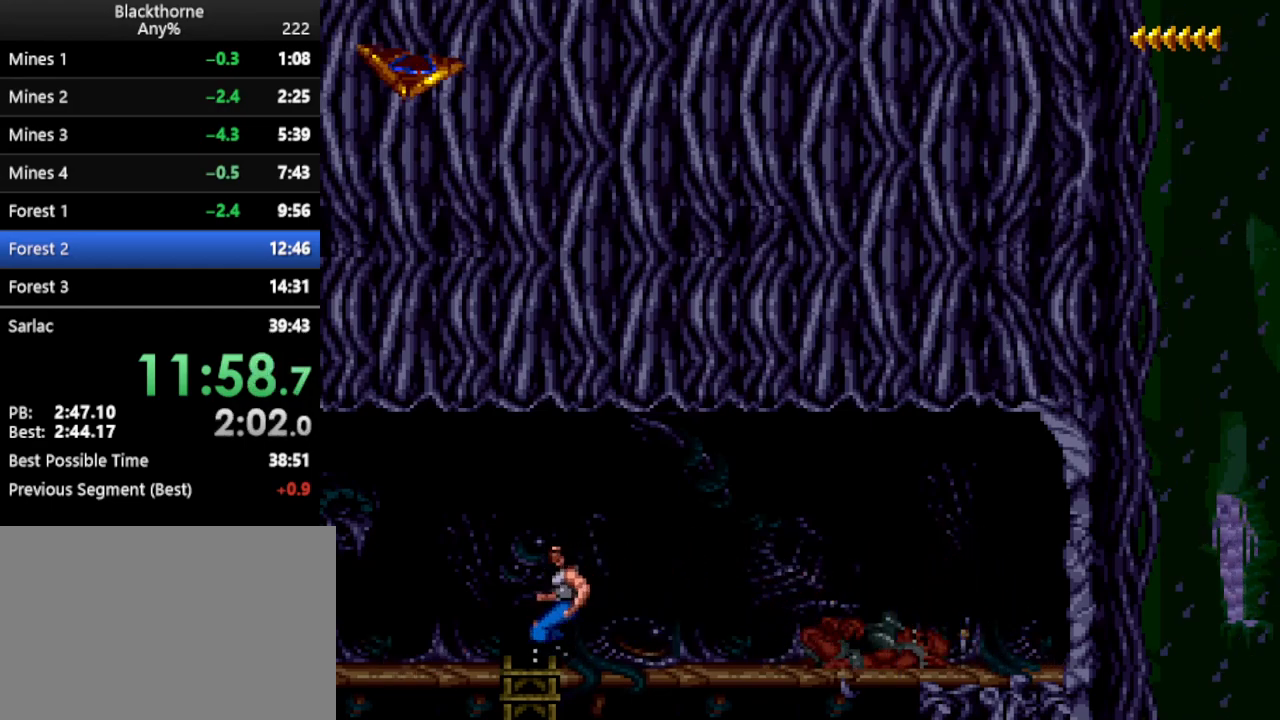
{"keys": ["s"], "events": []}